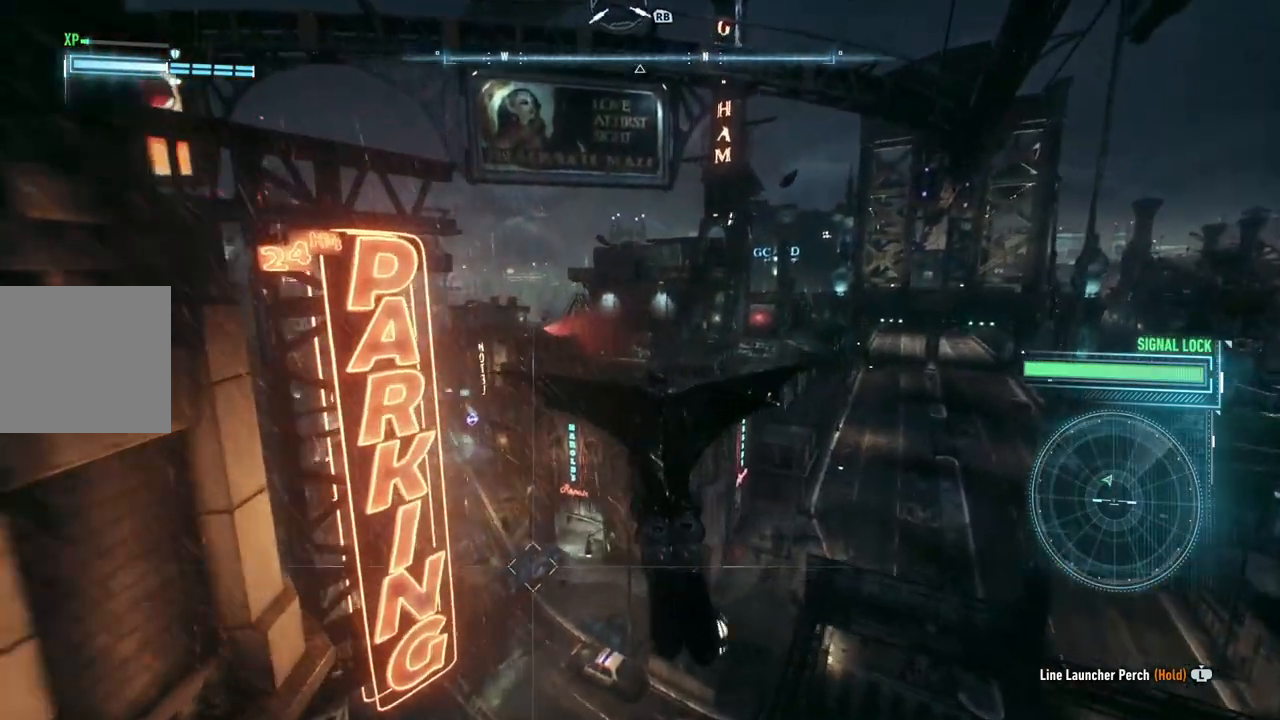
Gameplay with a controller (Xbox layout); each line is a JSON object with the inputs held at the frame after it. "events" lists button and stick changes between this image and that frame as [ms after this image, input, new state], when the widget could be followed in between.
{"buttons": ["A"], "left_stick": "center", "right_stick": "center", "events": [[167, "left_stick", "center"]]}
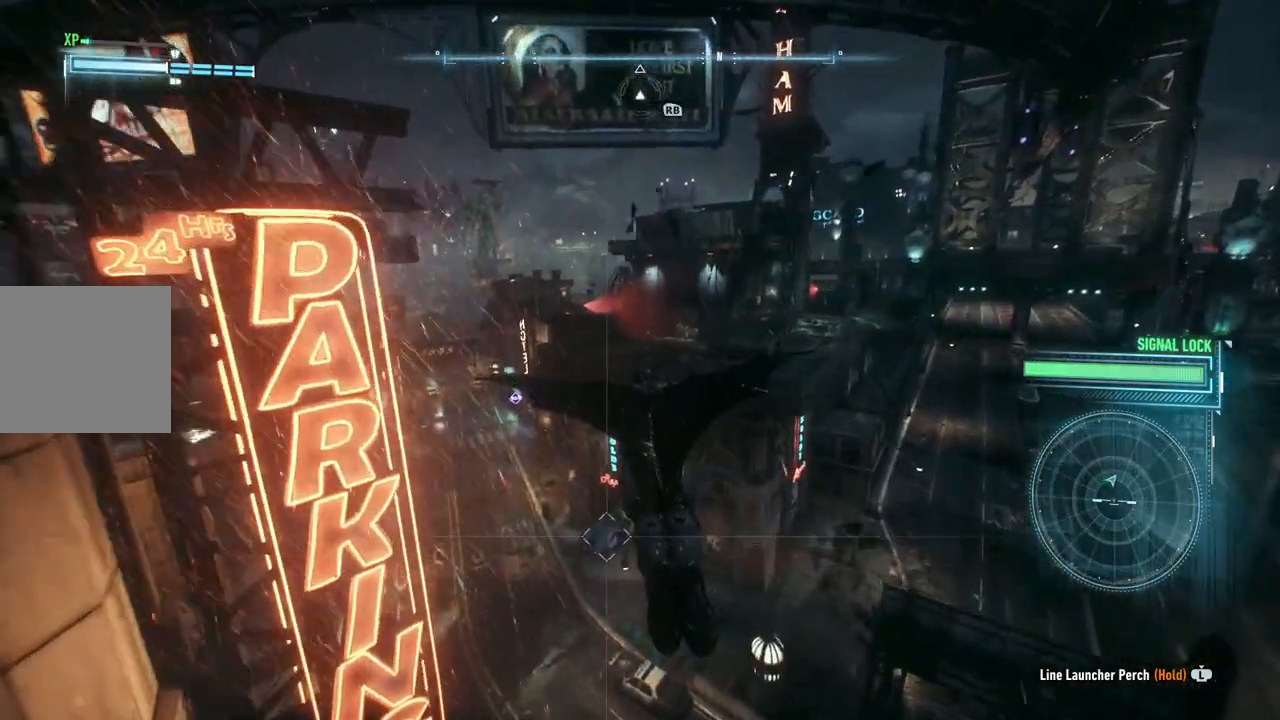
{"buttons": ["A"], "left_stick": "center", "right_stick": "center", "events": []}
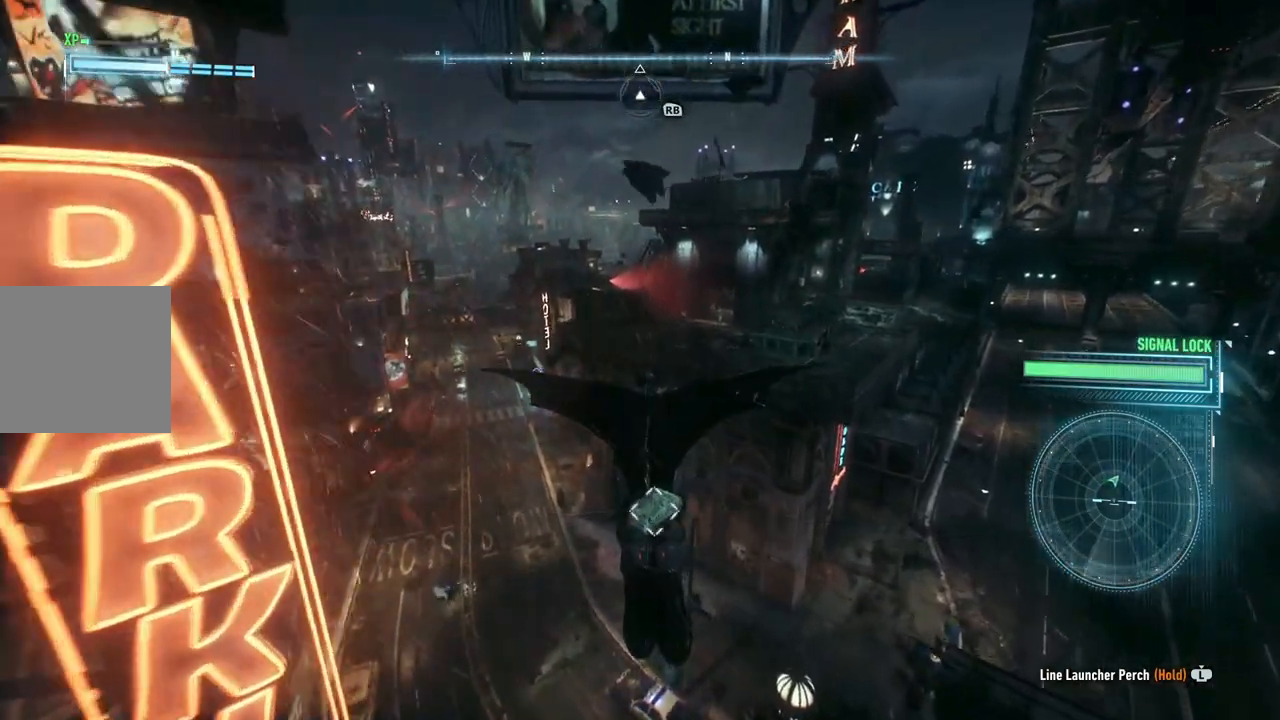
{"buttons": ["A"], "left_stick": "center", "right_stick": "center", "events": [[33, "left_stick", "up"], [117, "left_stick", "up-right"], [317, "left_stick", "center"]]}
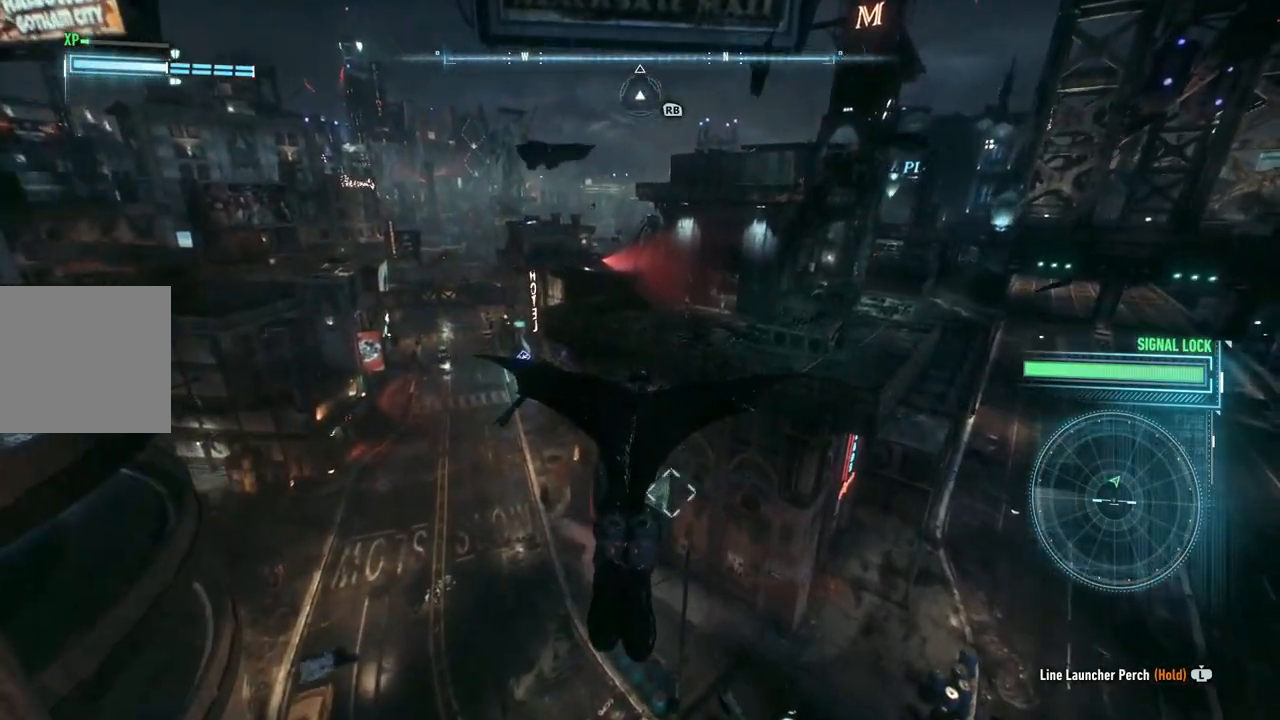
{"buttons": ["A"], "left_stick": "right", "right_stick": "center", "events": [[167, "left_stick", "up-right"], [417, "left_stick", "right"]]}
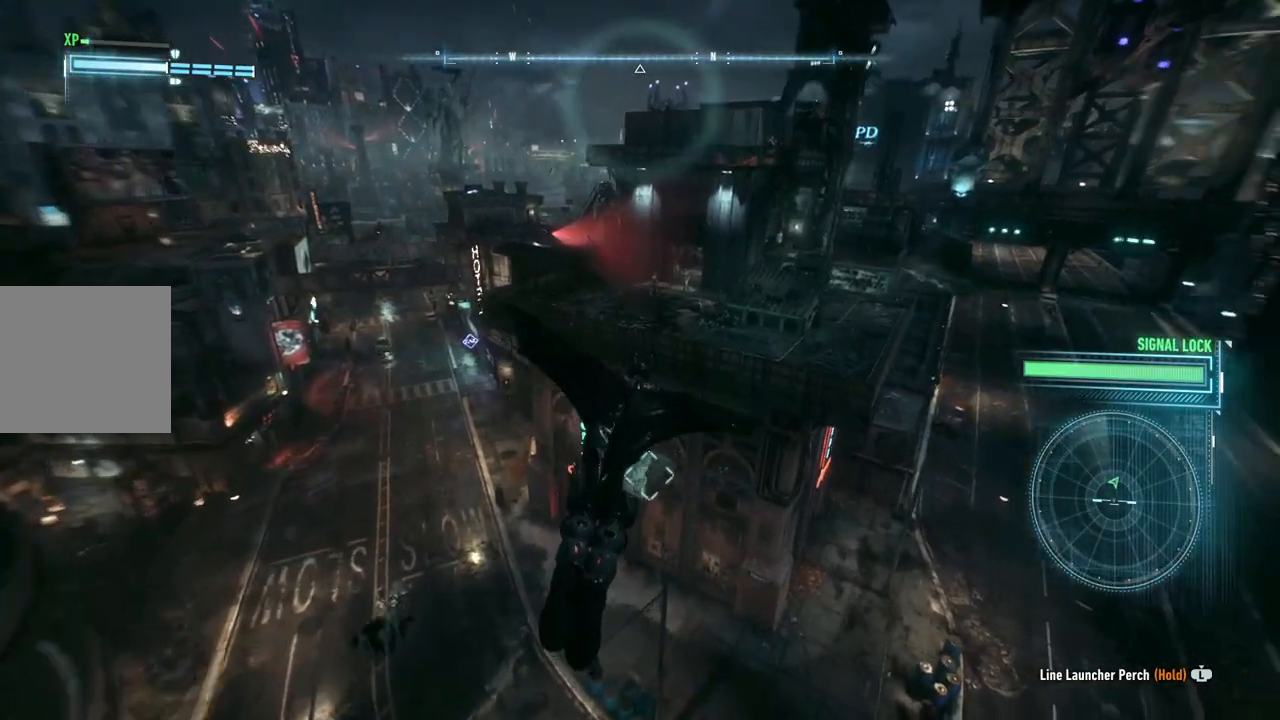
{"buttons": ["A"], "left_stick": "center", "right_stick": "center", "events": [[217, "left_stick", "center"]]}
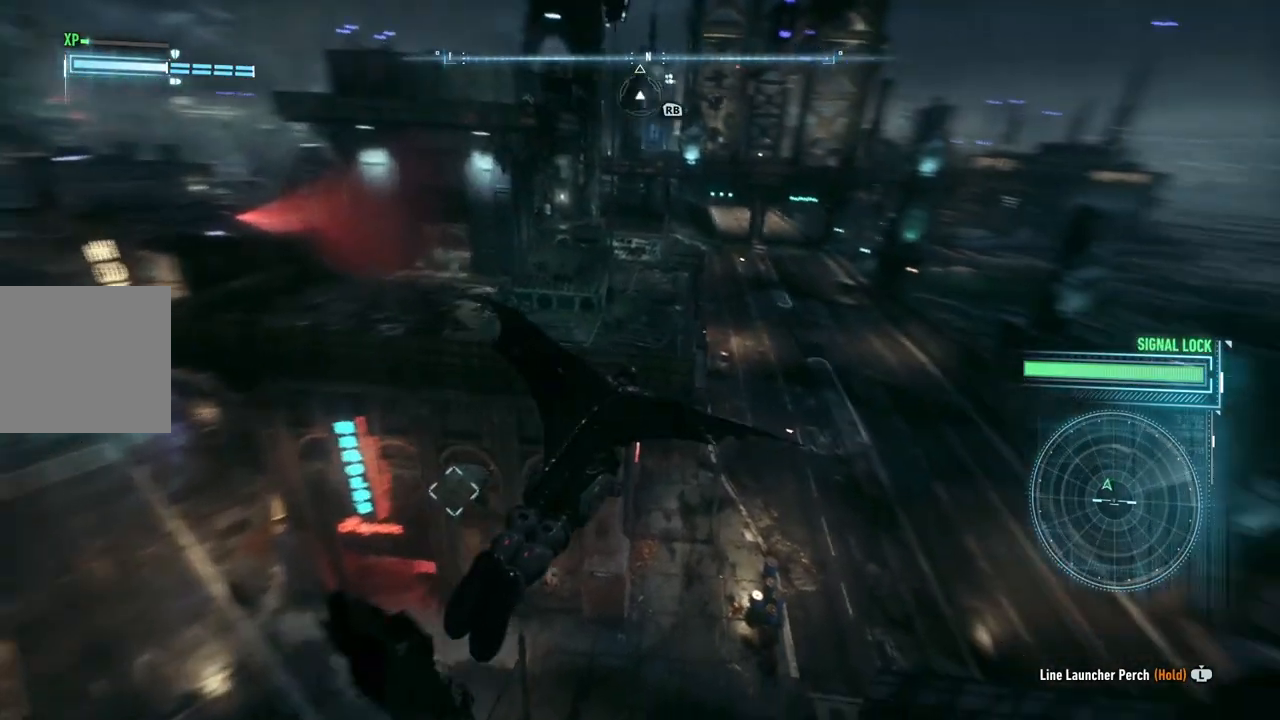
{"buttons": ["A"], "left_stick": "center", "right_stick": "center", "events": []}
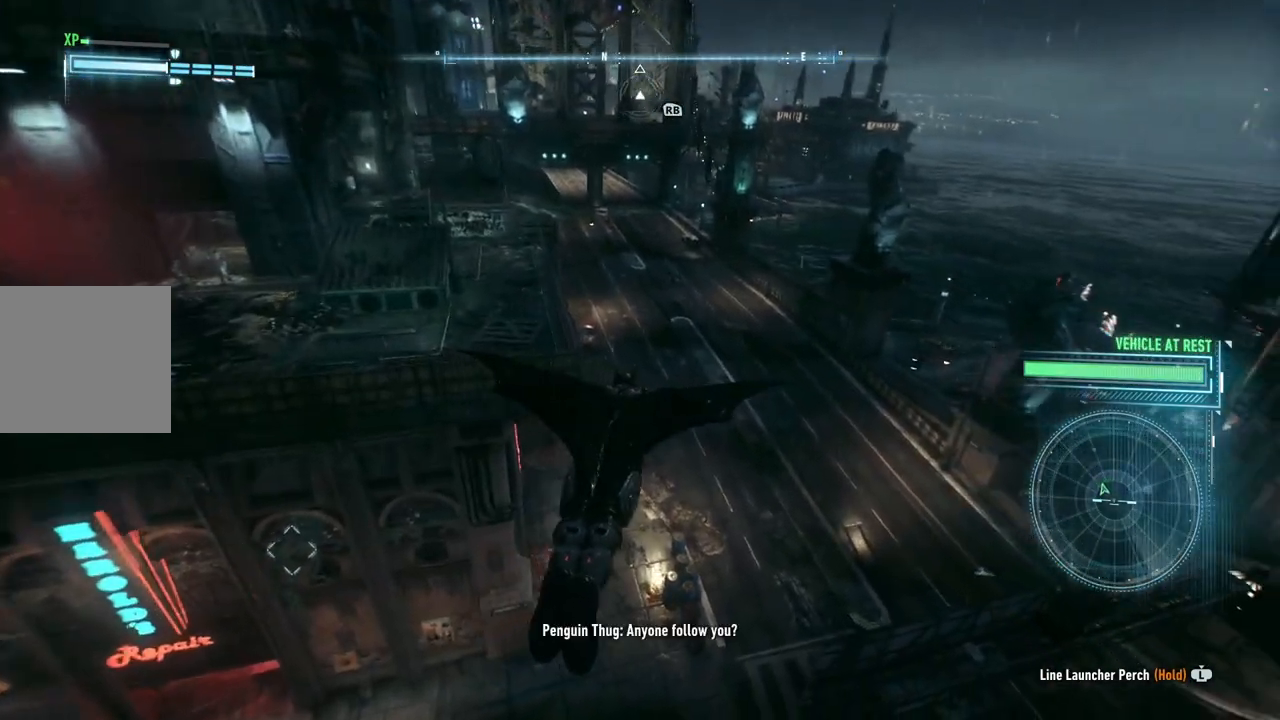
{"buttons": ["A"], "left_stick": "center", "right_stick": "up-left", "events": [[300, "right_stick", "up-left"]]}
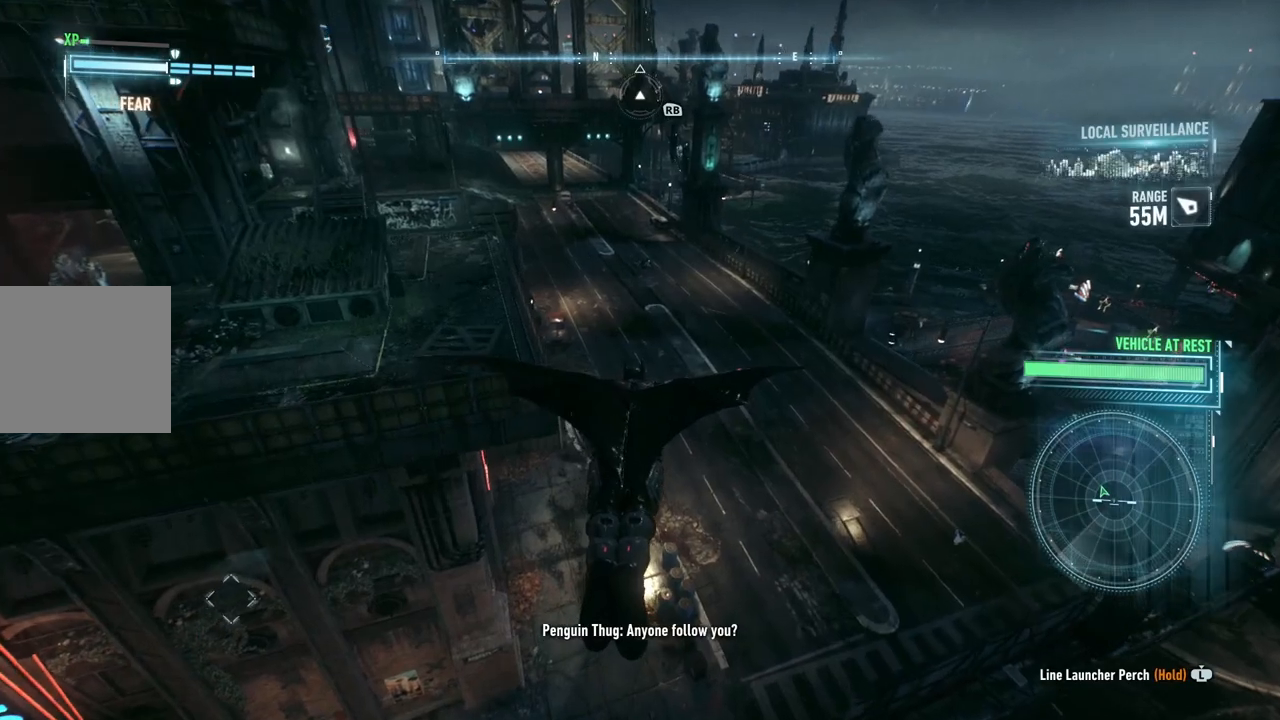
{"buttons": ["A"], "left_stick": "up", "right_stick": "up-left", "events": [[467, "left_stick", "up"]]}
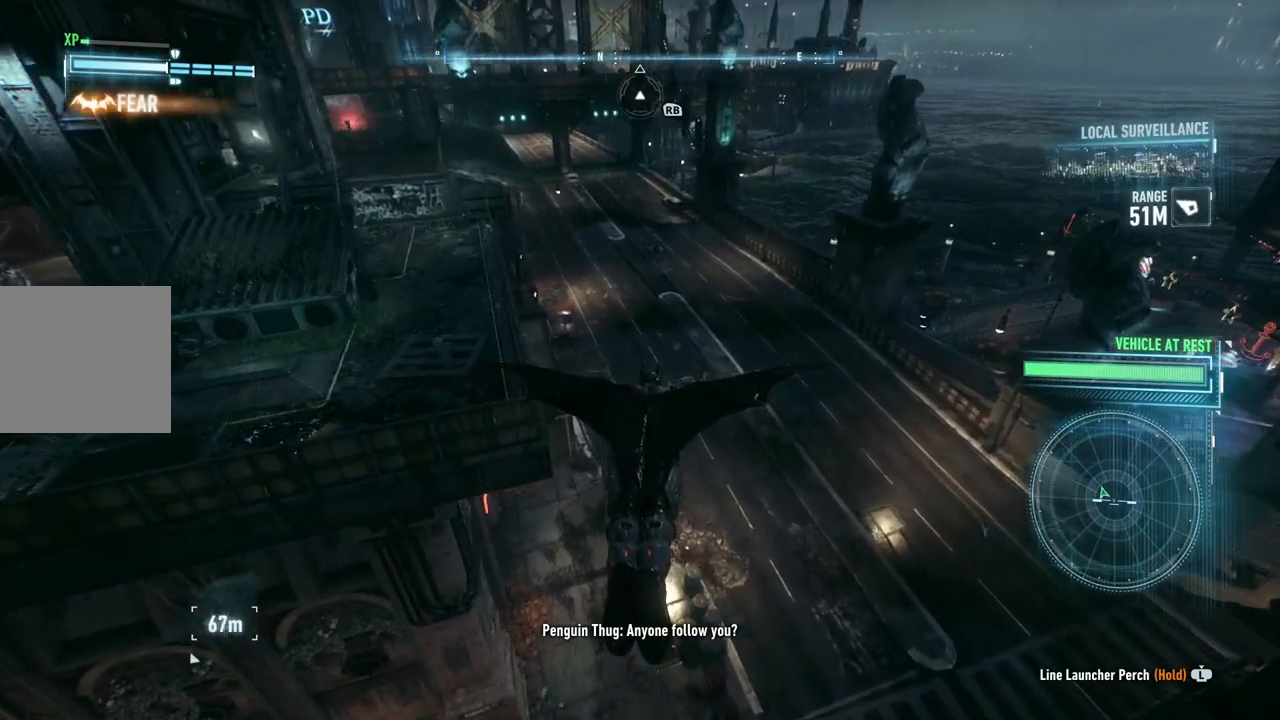
{"buttons": ["A"], "left_stick": "up", "right_stick": "up-left", "events": []}
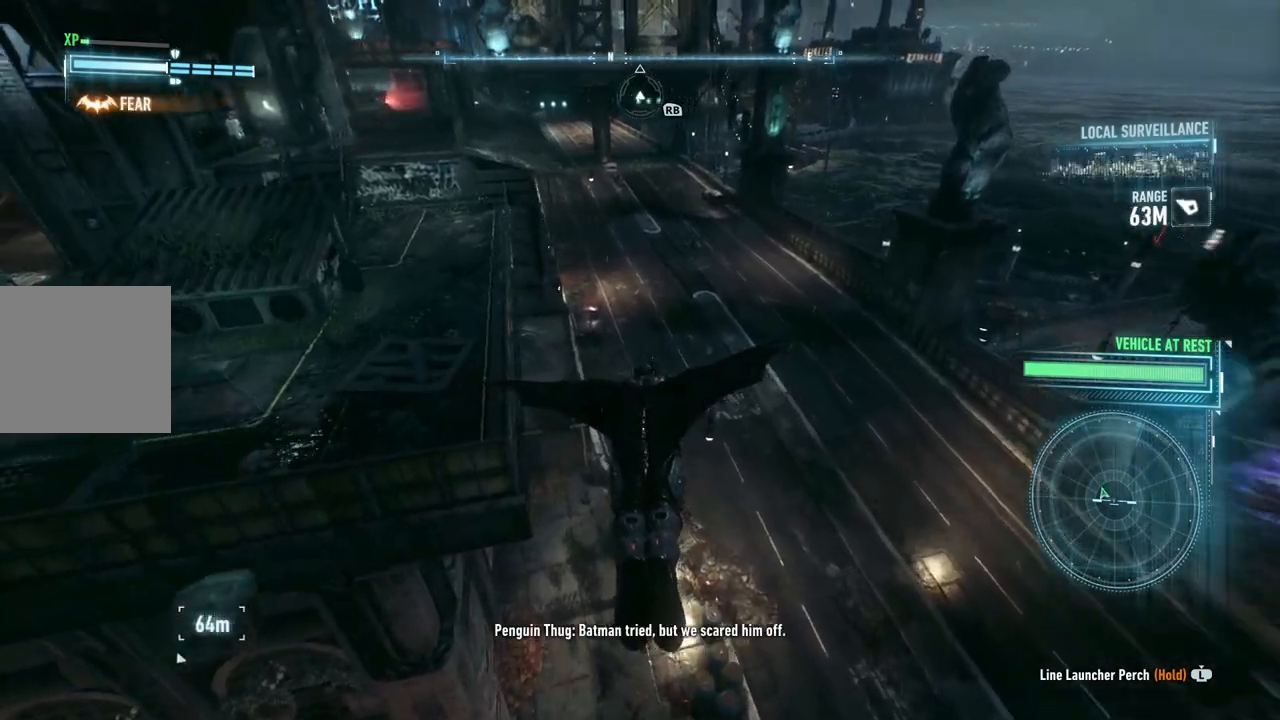
{"buttons": ["A"], "left_stick": "up", "right_stick": "up-left", "events": []}
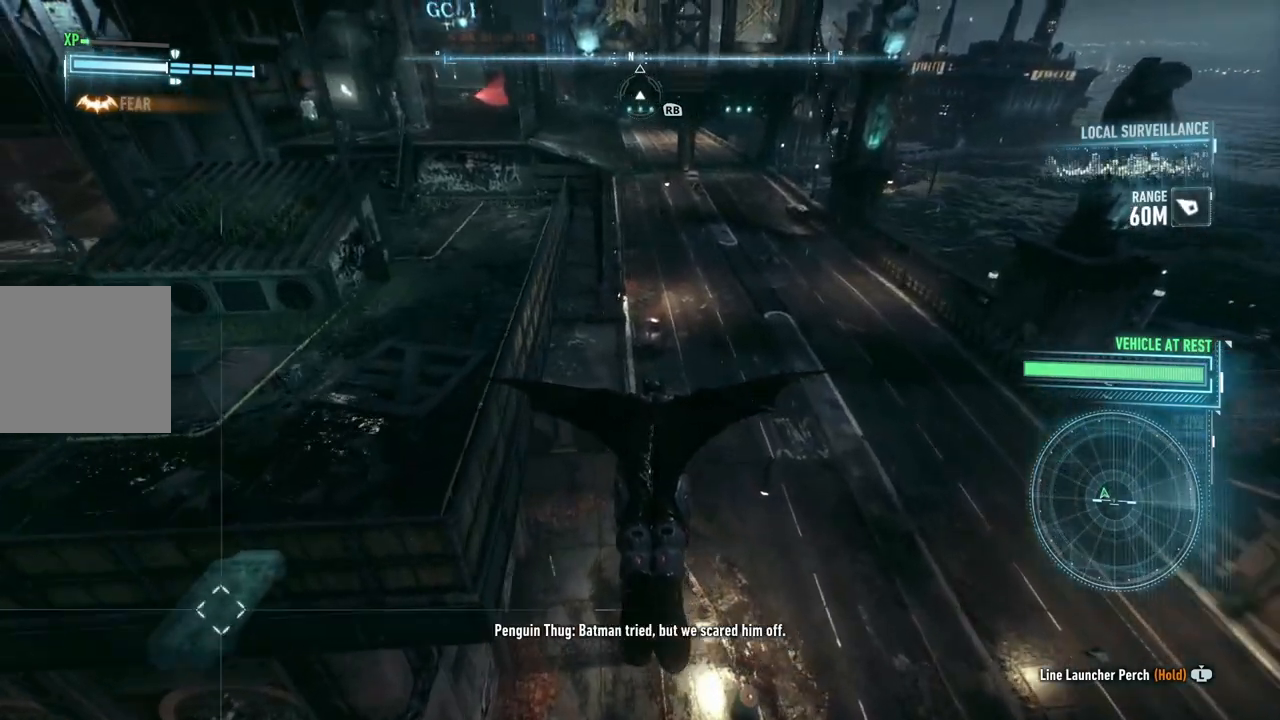
{"buttons": ["A"], "left_stick": "up", "right_stick": "up-left", "events": []}
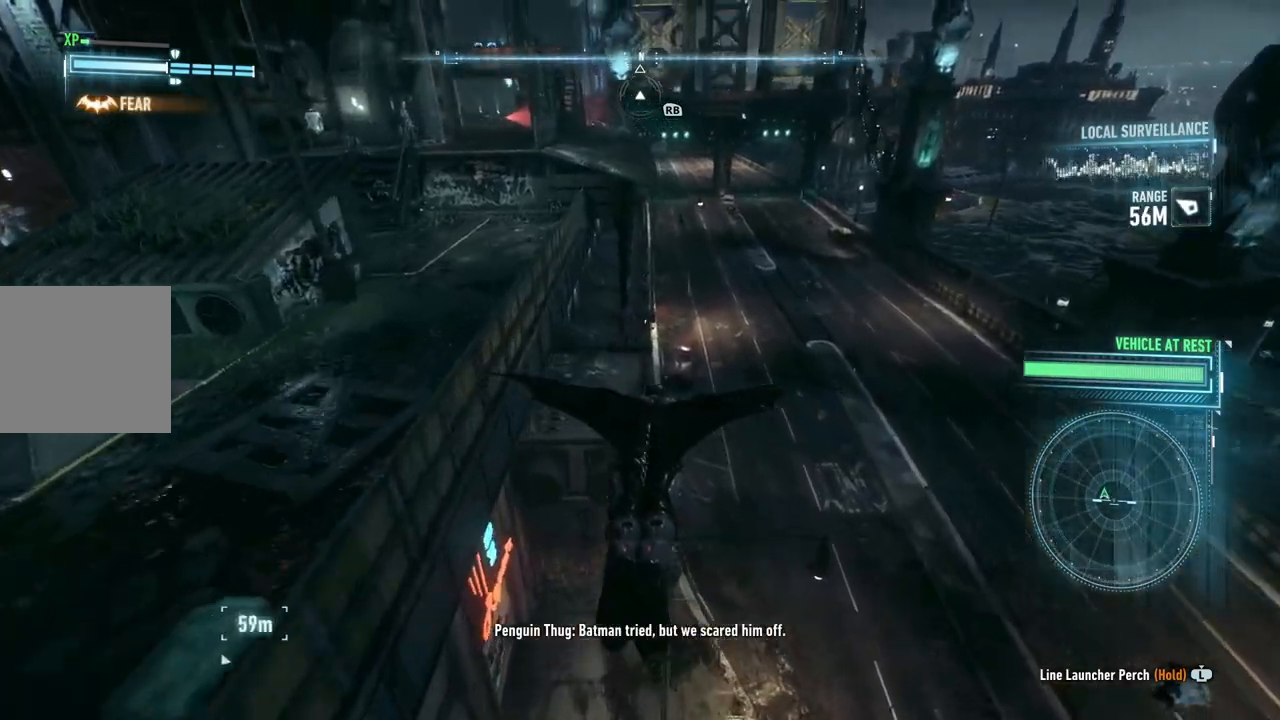
{"buttons": ["A"], "left_stick": "up-left", "right_stick": "up-left", "events": [[333, "left_stick", "up-left"]]}
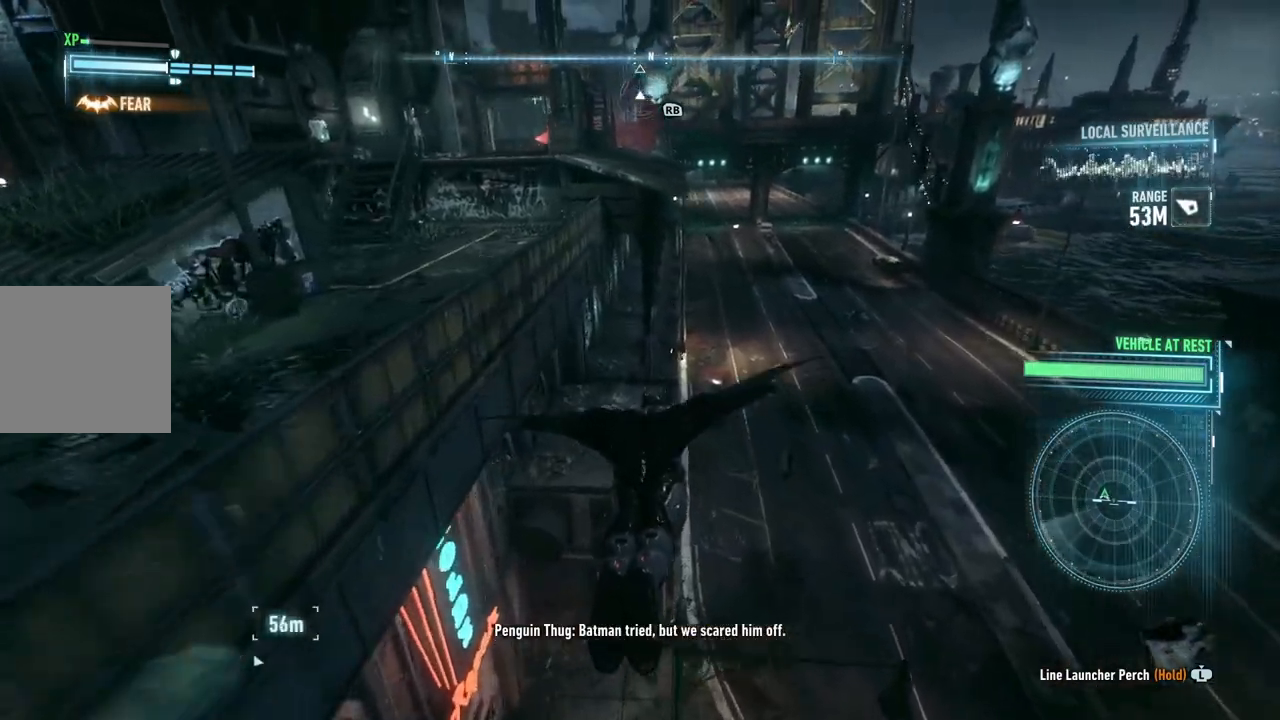
{"buttons": ["A"], "left_stick": "up", "right_stick": "up-left", "events": [[383, "left_stick", "up"]]}
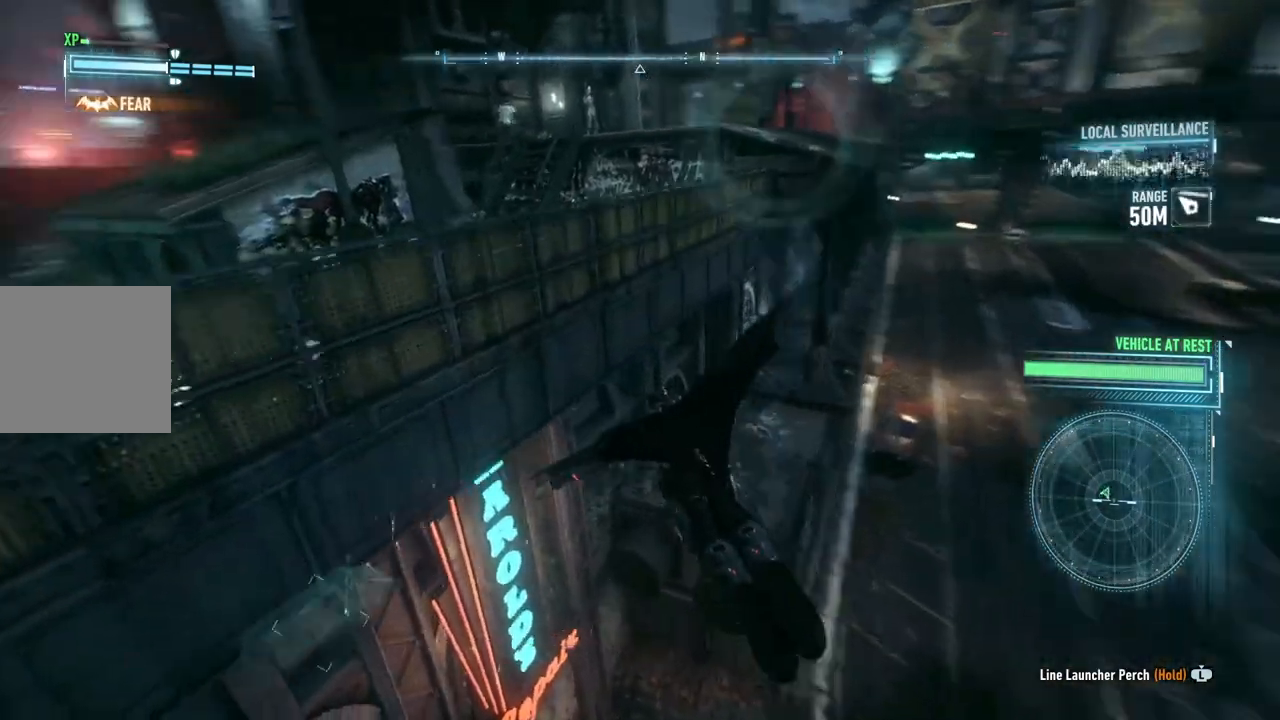
{"buttons": ["A"], "left_stick": "up-right", "right_stick": "up-left", "events": [[233, "left_stick", "up-right"], [250, "R1", "down"], [350, "R1", "up"]]}
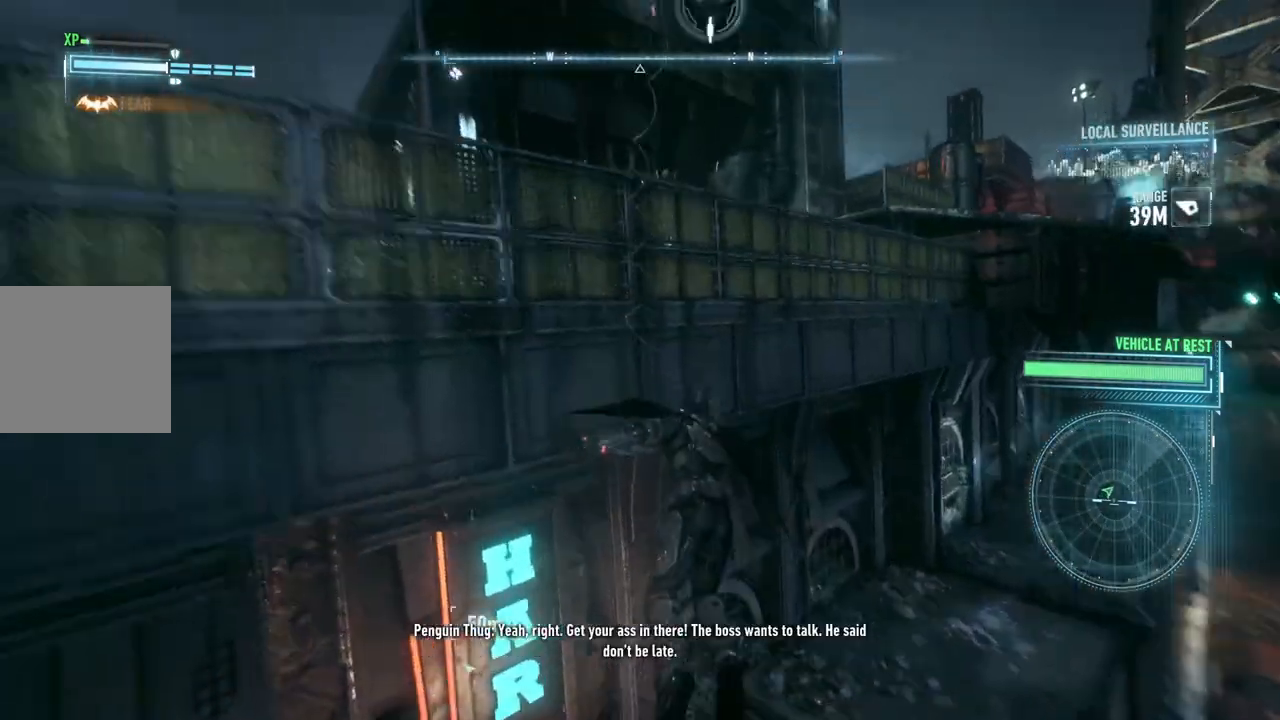
{"buttons": [], "left_stick": "center", "right_stick": "center", "events": [[17, "right_stick", "center"], [50, "left_stick", "center"], [67, "A", "up"]]}
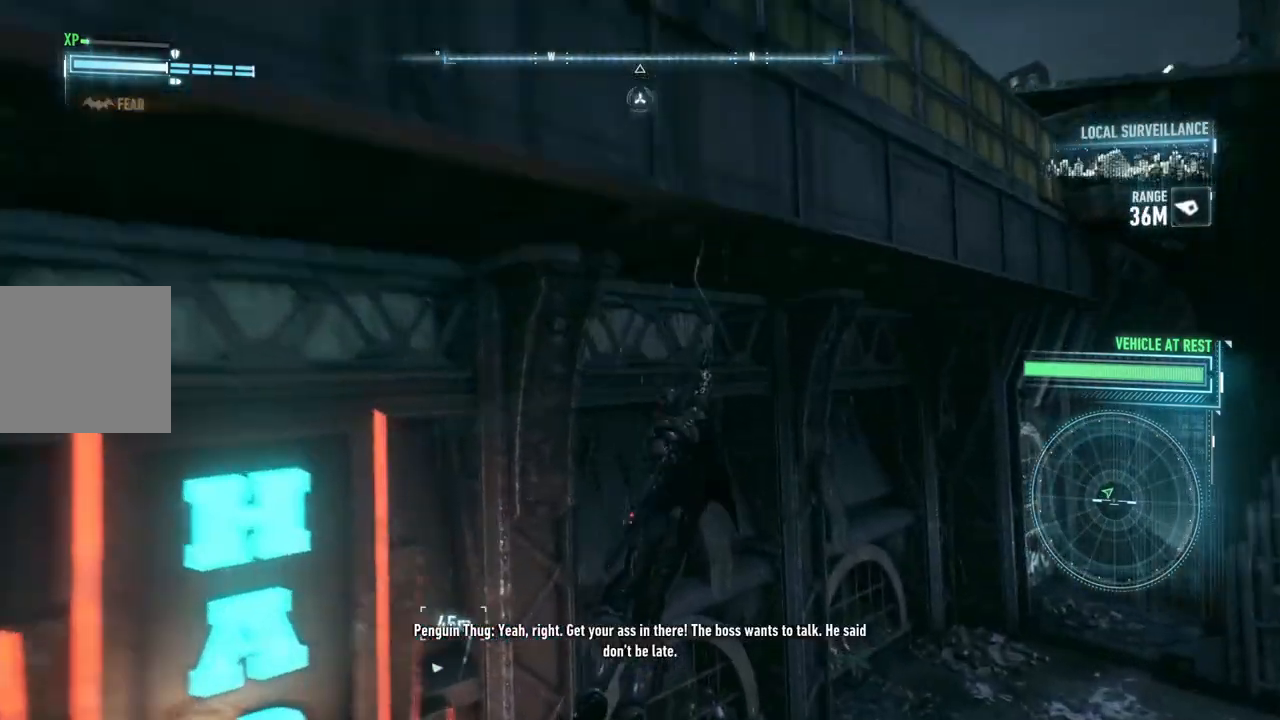
{"buttons": [], "left_stick": "center", "right_stick": "center", "events": []}
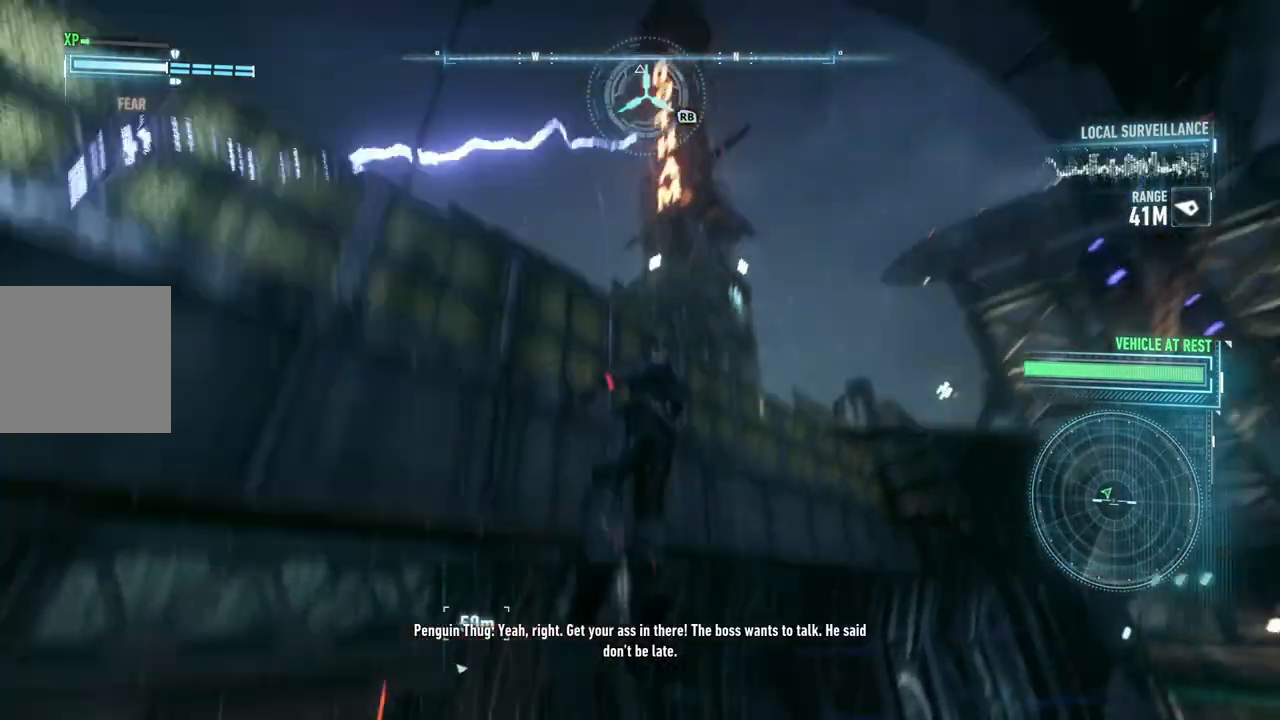
{"buttons": [], "left_stick": "center", "right_stick": "center", "events": []}
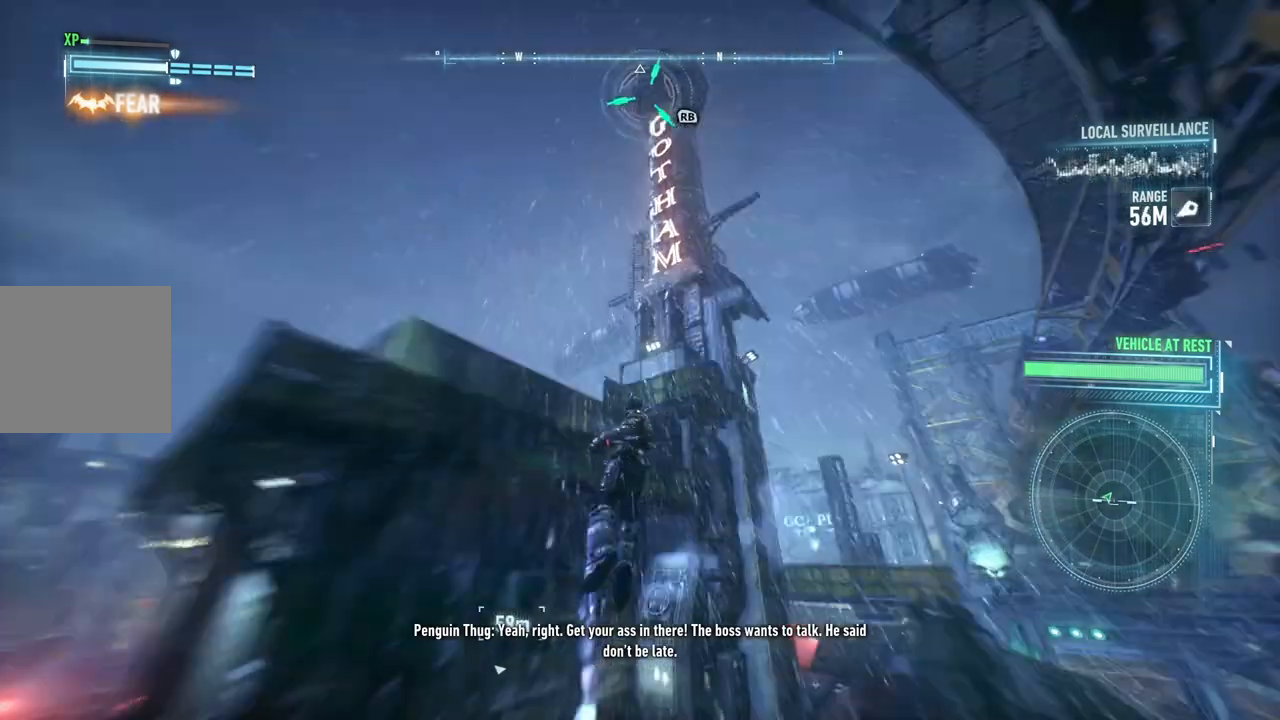
{"buttons": [], "left_stick": "center", "right_stick": "down-right", "events": [[350, "right_stick", "down-right"]]}
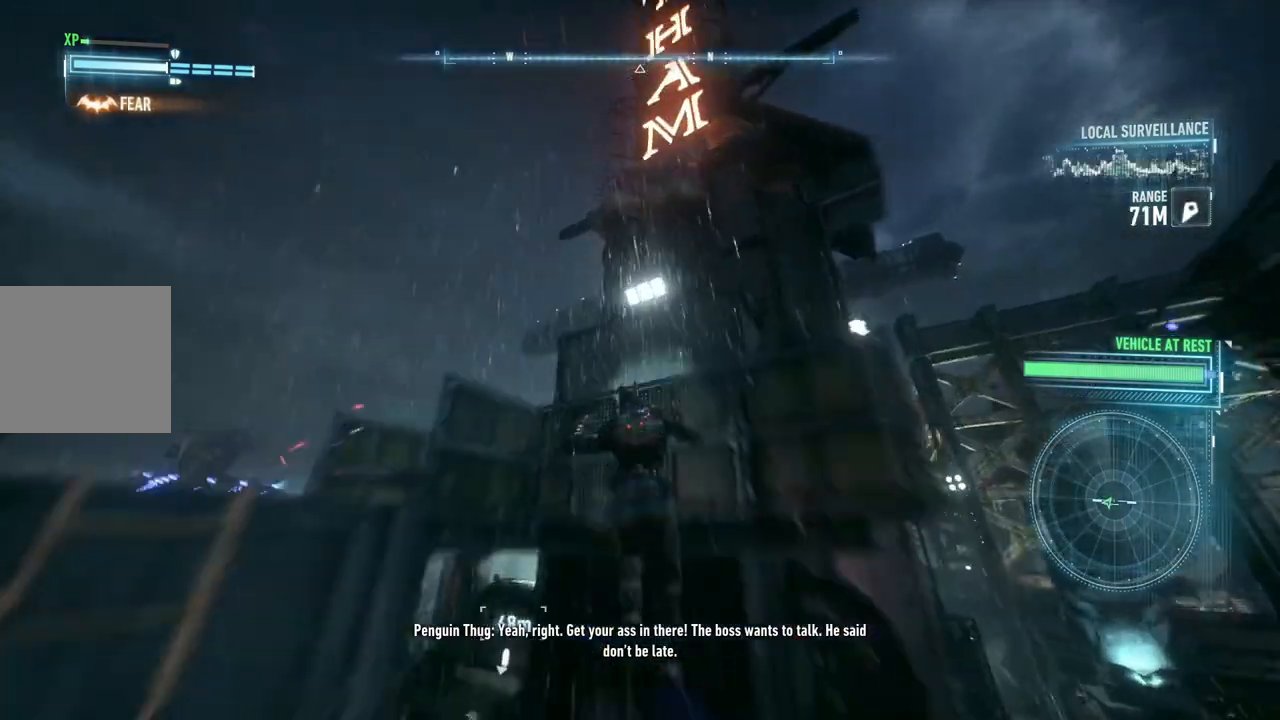
{"buttons": [], "left_stick": "center", "right_stick": "down-right", "events": []}
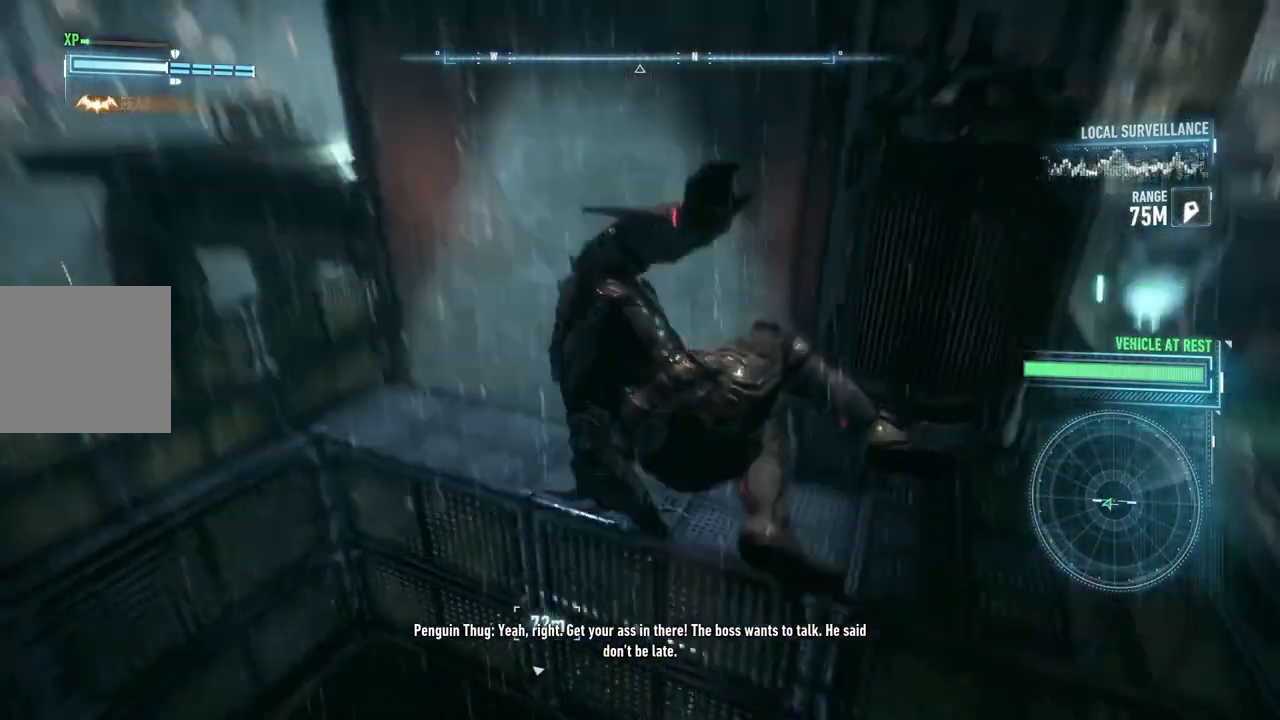
{"buttons": [], "left_stick": "center", "right_stick": "right", "events": [[317, "DPAD_UP", "down"], [350, "right_stick", "right"], [483, "DPAD_UP", "up"]]}
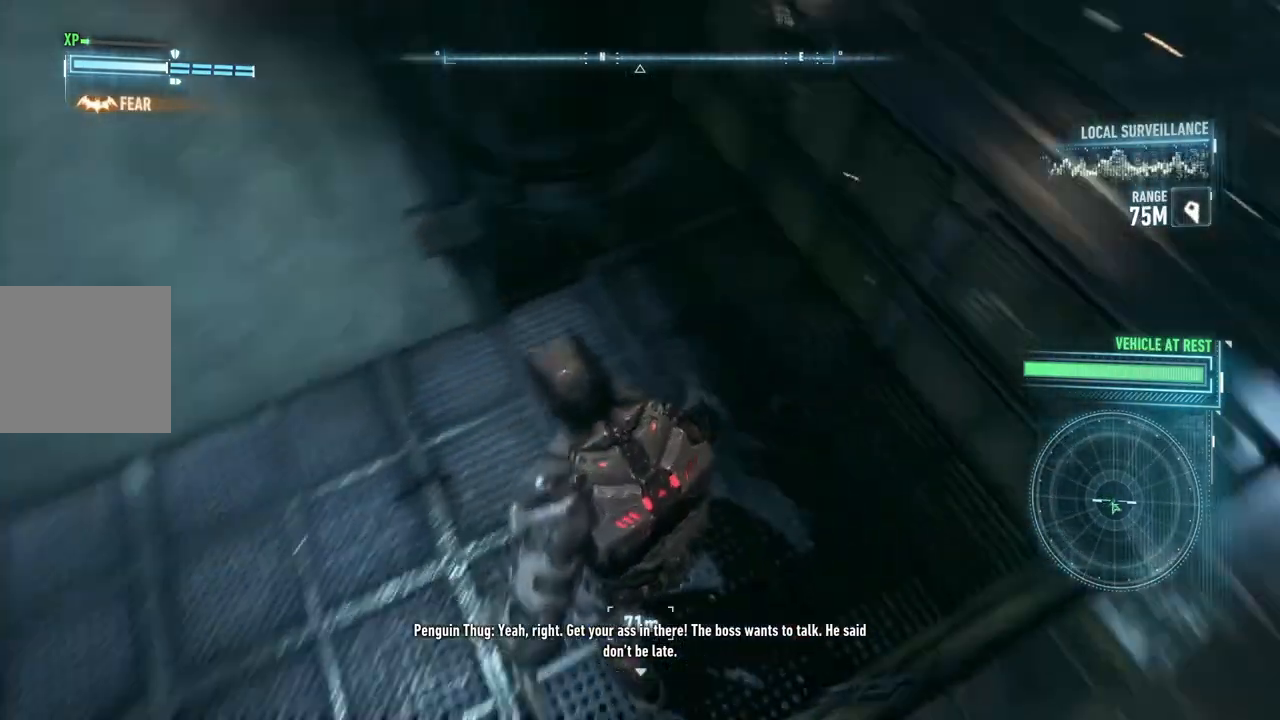
{"buttons": [], "left_stick": "up-left", "right_stick": "up-right", "events": [[317, "right_stick", "up-right"], [350, "left_stick", "up-left"]]}
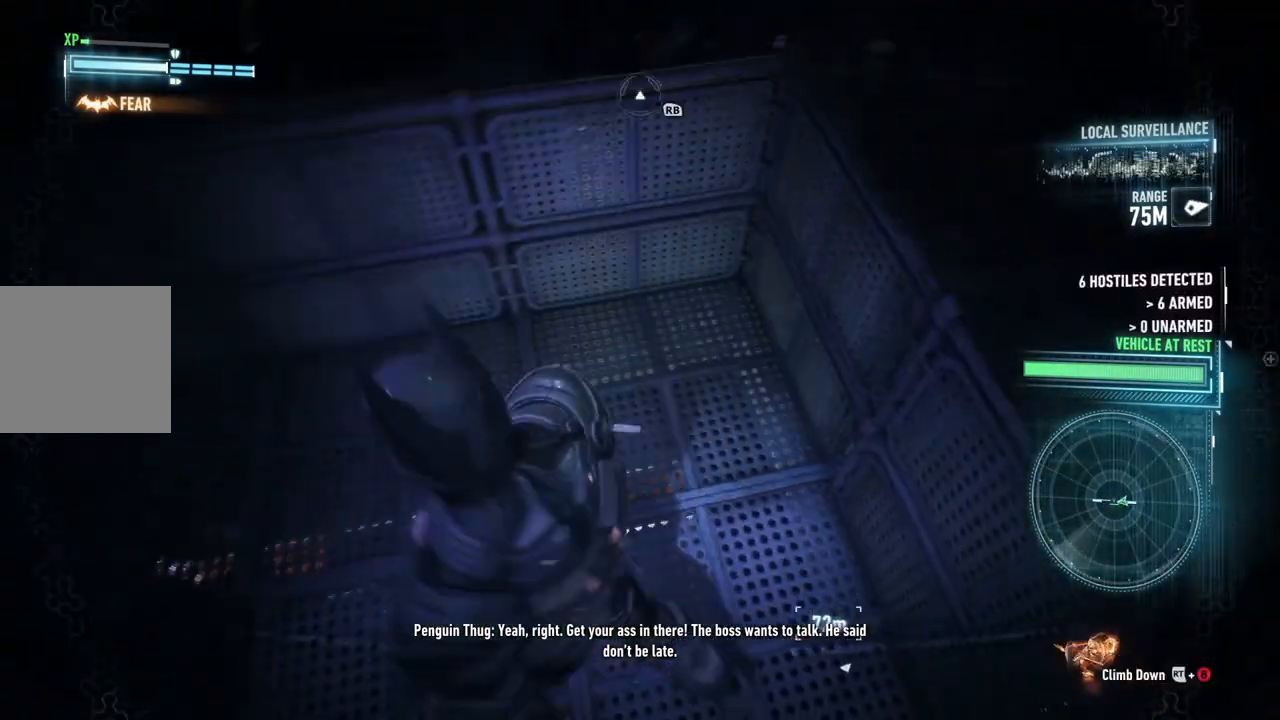
{"buttons": [], "left_stick": "up-right", "right_stick": "right", "events": [[67, "right_stick", "center"], [317, "right_stick", "down"], [333, "left_stick", "up"], [383, "right_stick", "down-right"], [467, "left_stick", "up-right"], [483, "right_stick", "right"]]}
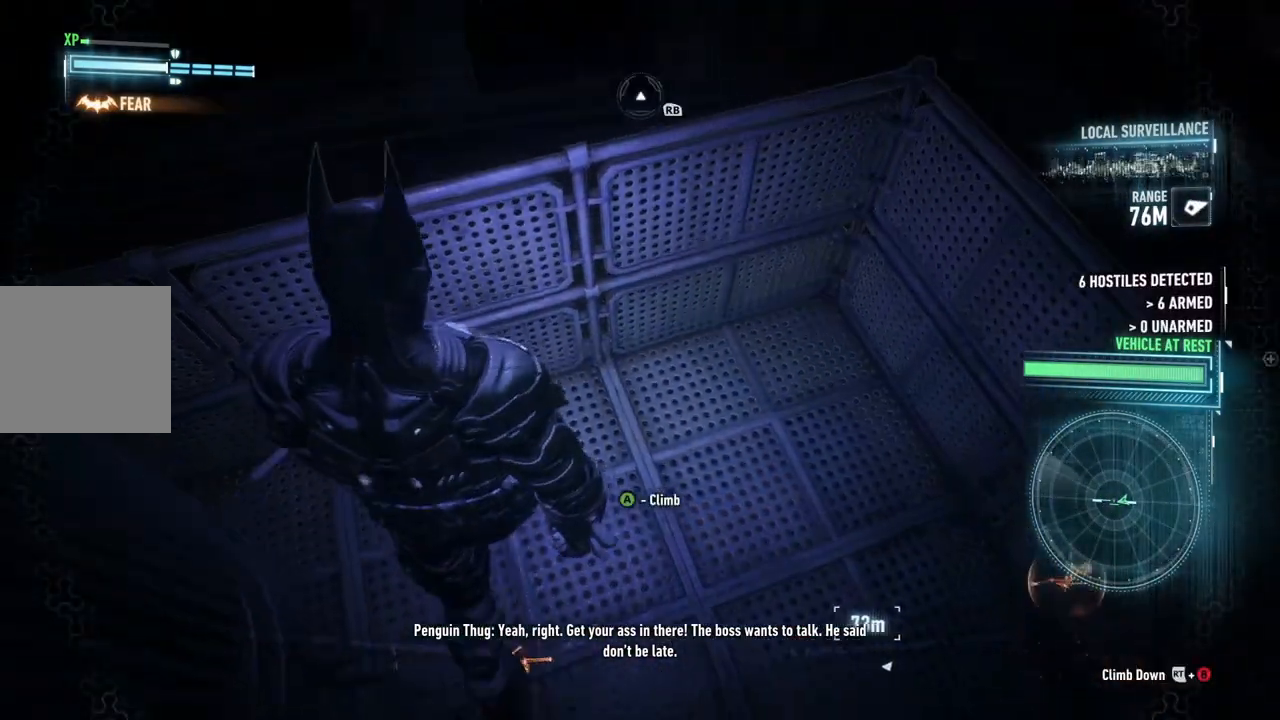
{"buttons": [], "left_stick": "up", "right_stick": "center", "events": [[383, "right_stick", "center"], [450, "left_stick", "up"]]}
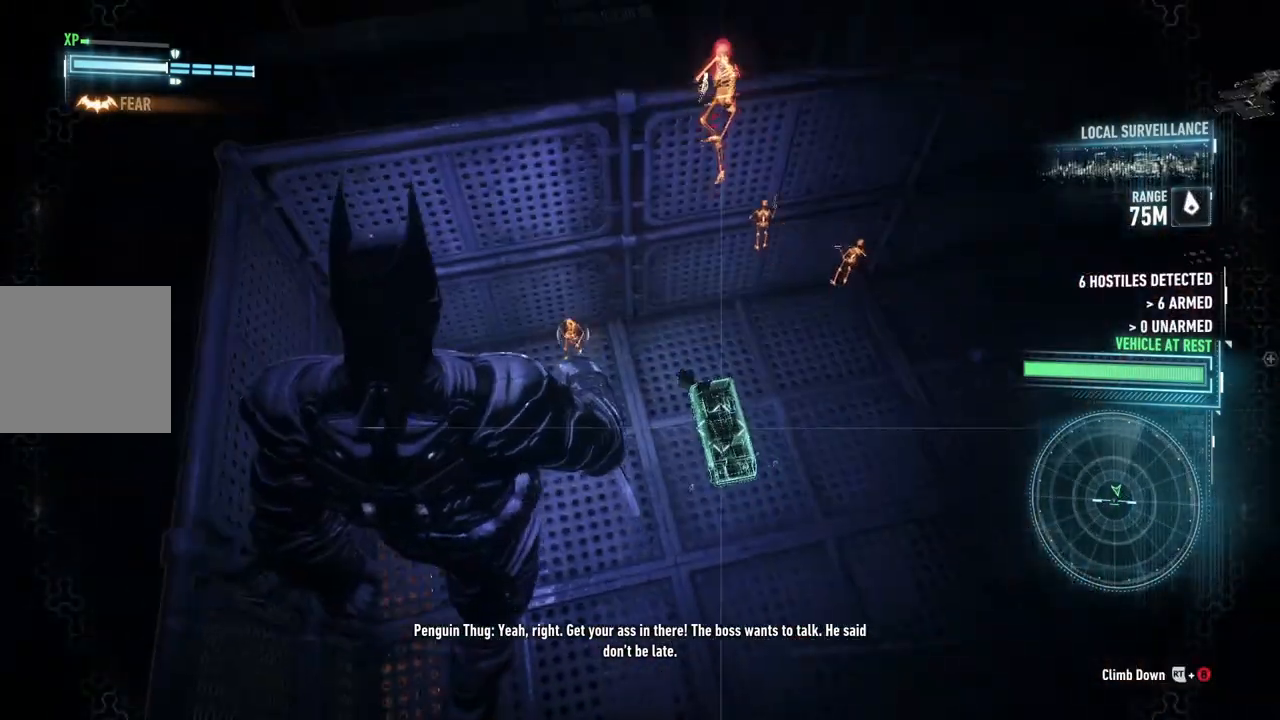
{"buttons": [], "left_stick": "center", "right_stick": "center", "events": [[350, "left_stick", "center"]]}
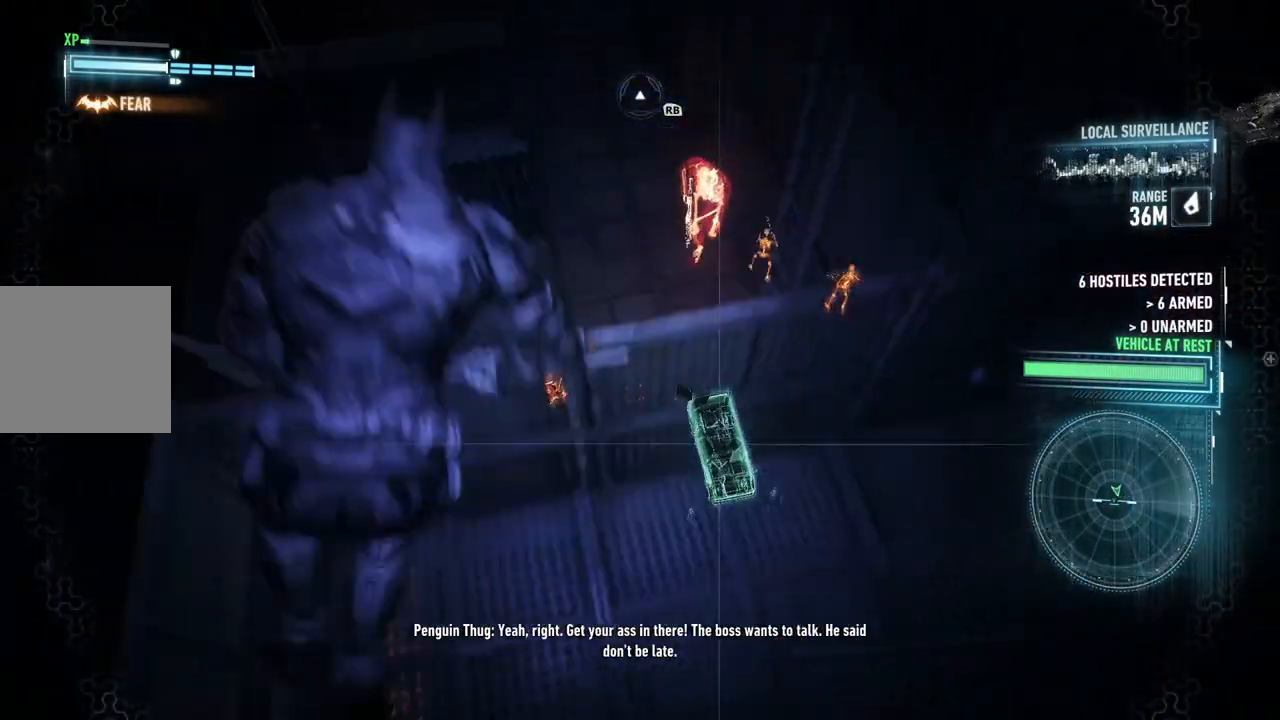
{"buttons": [], "left_stick": "down-right", "right_stick": "center", "events": [[100, "left_stick", "down"], [283, "left_stick", "down-right"]]}
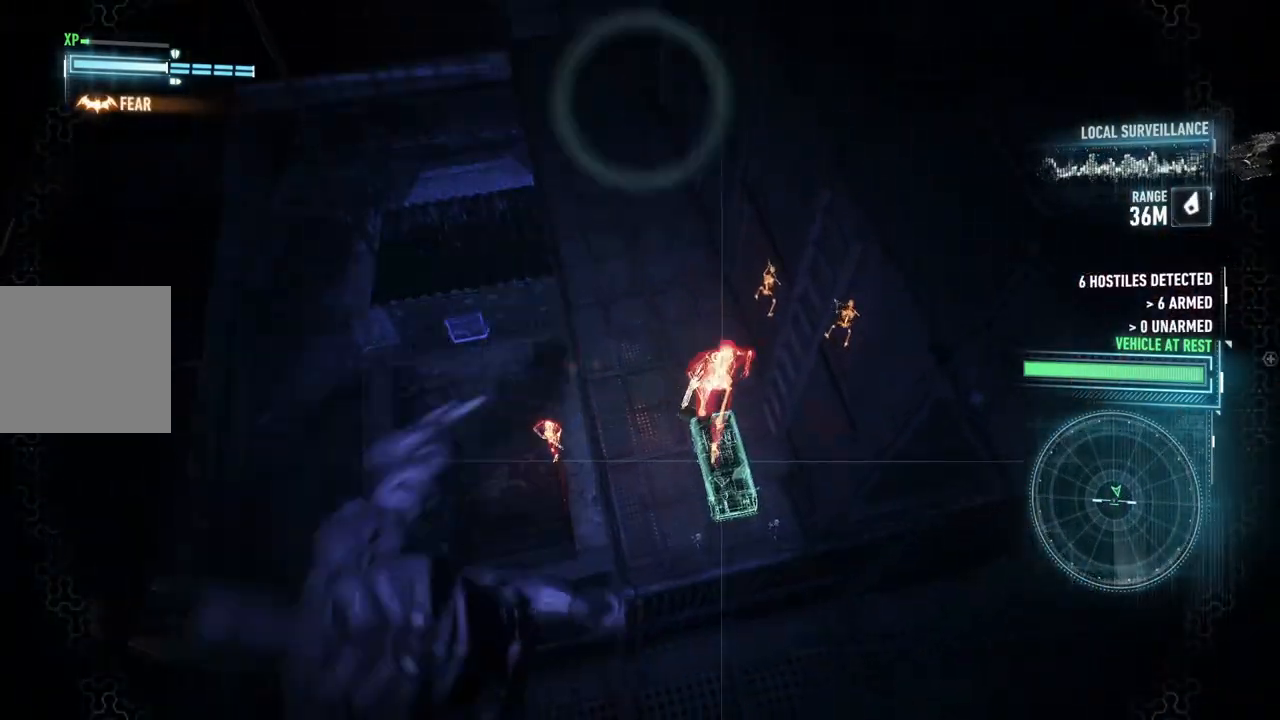
{"buttons": [], "left_stick": "right", "right_stick": "center", "events": [[367, "left_stick", "right"]]}
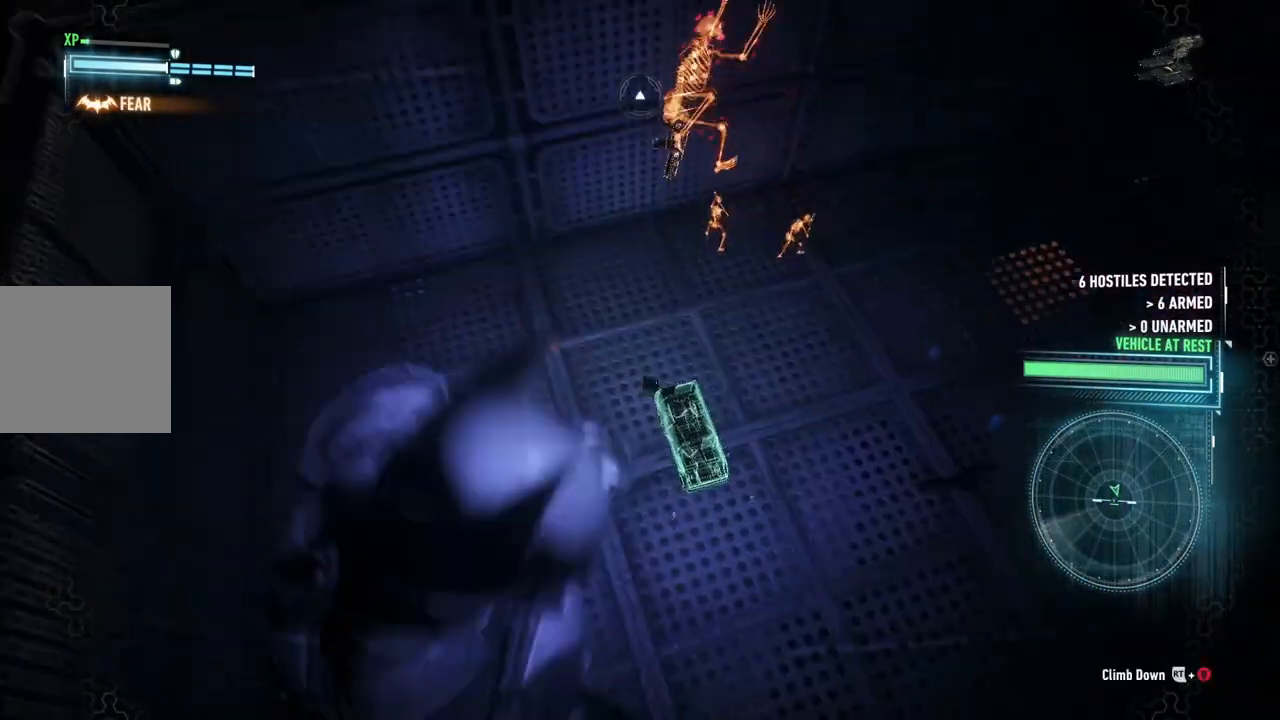
{"buttons": ["R2"], "left_stick": "down-right", "right_stick": "up-right", "events": [[117, "right_stick", "up"], [150, "left_stick", "down"], [250, "right_stick", "up-right"], [367, "R2", "down"], [467, "left_stick", "down-right"]]}
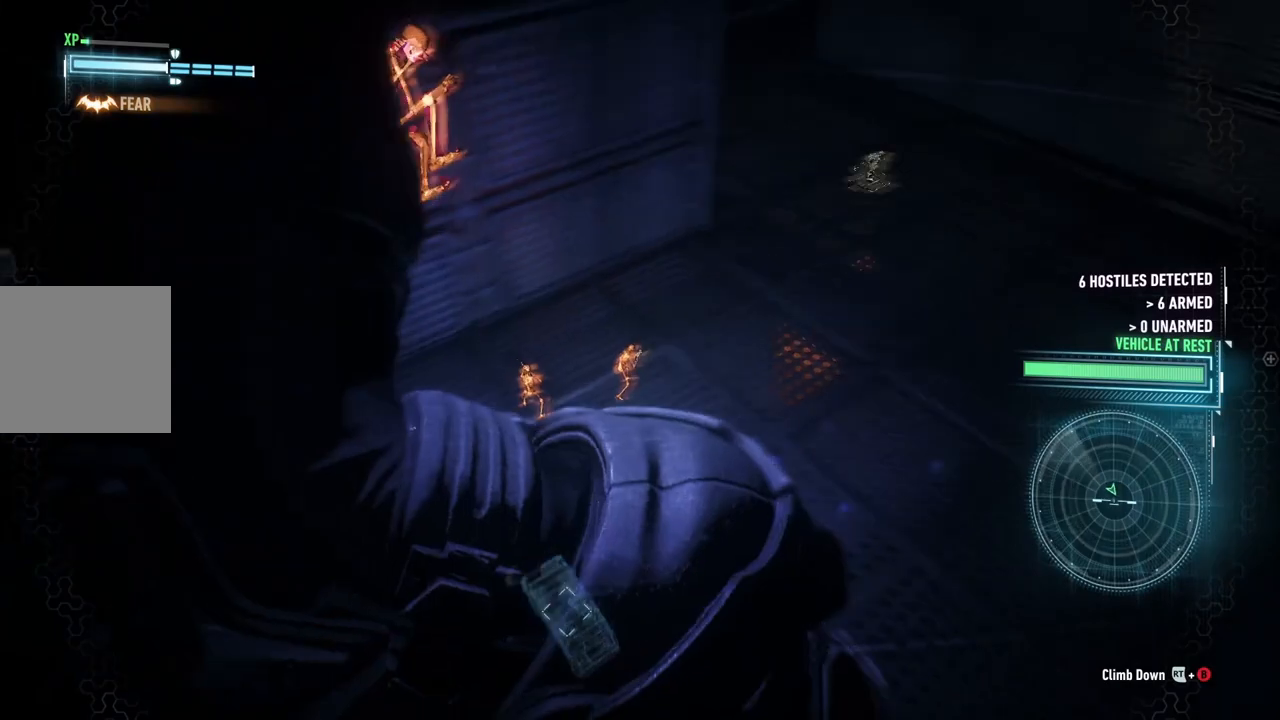
{"buttons": ["R2"], "left_stick": "right", "right_stick": "right", "events": [[50, "right_stick", "right"], [150, "left_stick", "right"]]}